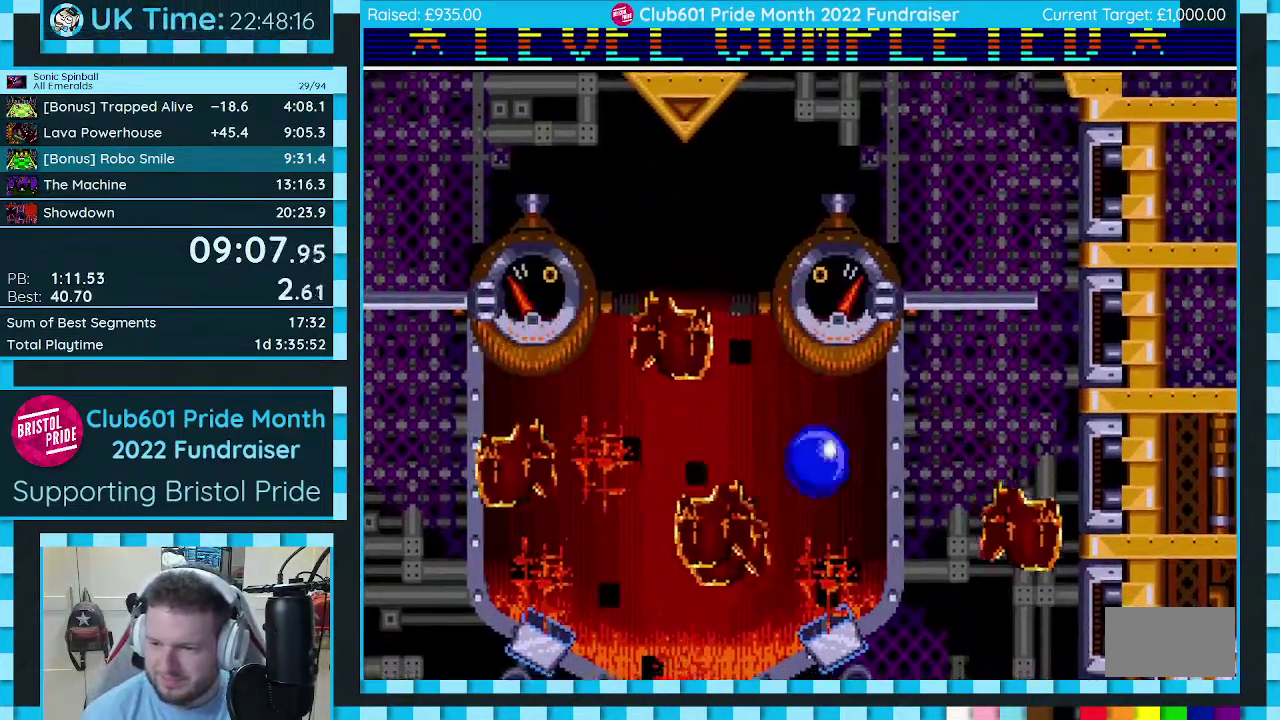
Gameplay with a controller (Xbox layout); each line is a JSON object with the inputs held at the frame after it. "events" lists button and stick changes between this image and that frame as [ms after this image, input, new state], when the widget could be followed in between. Not read: L2 L3 R2 R3.
{"buttons": ["A", "B", "C"], "events": [[417, "A", "down"], [417, "B", "down"], [433, "C", "down"]]}
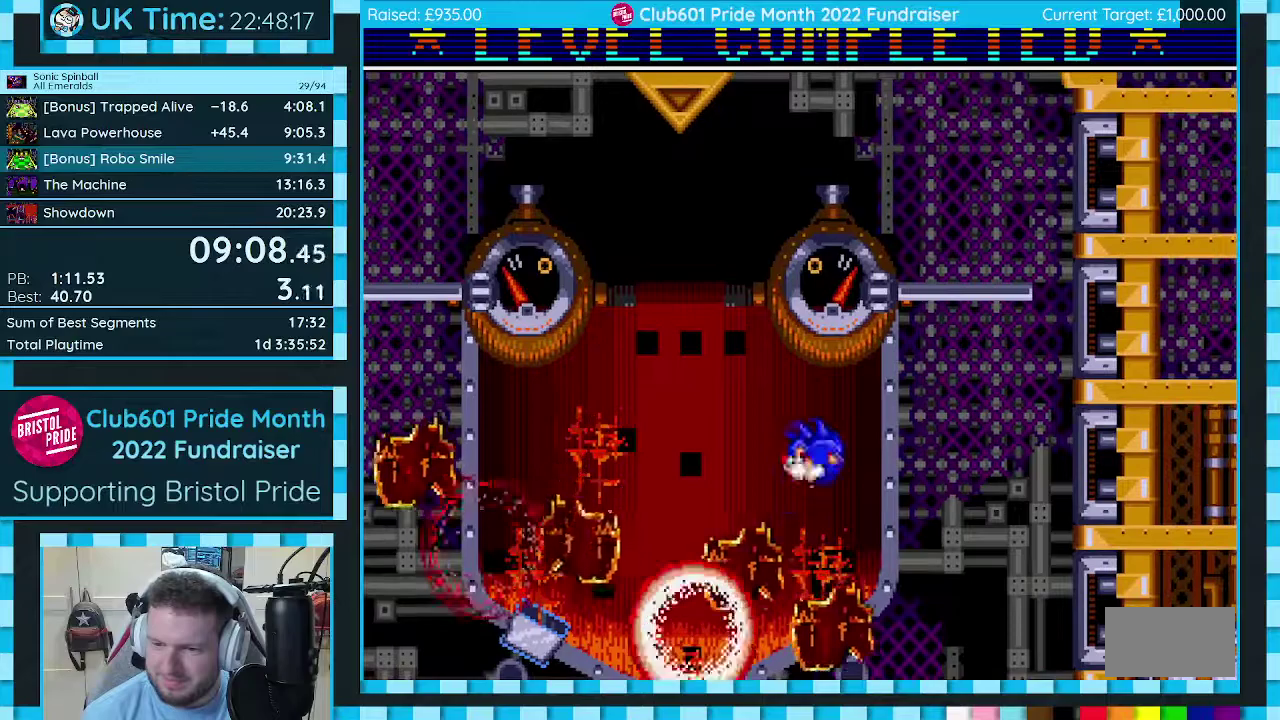
{"buttons": [], "events": [[83, "A", "up"], [83, "B", "up"], [100, "C", "up"], [183, "A", "down"], [283, "A", "up"], [350, "A", "down"], [433, "A", "up"]]}
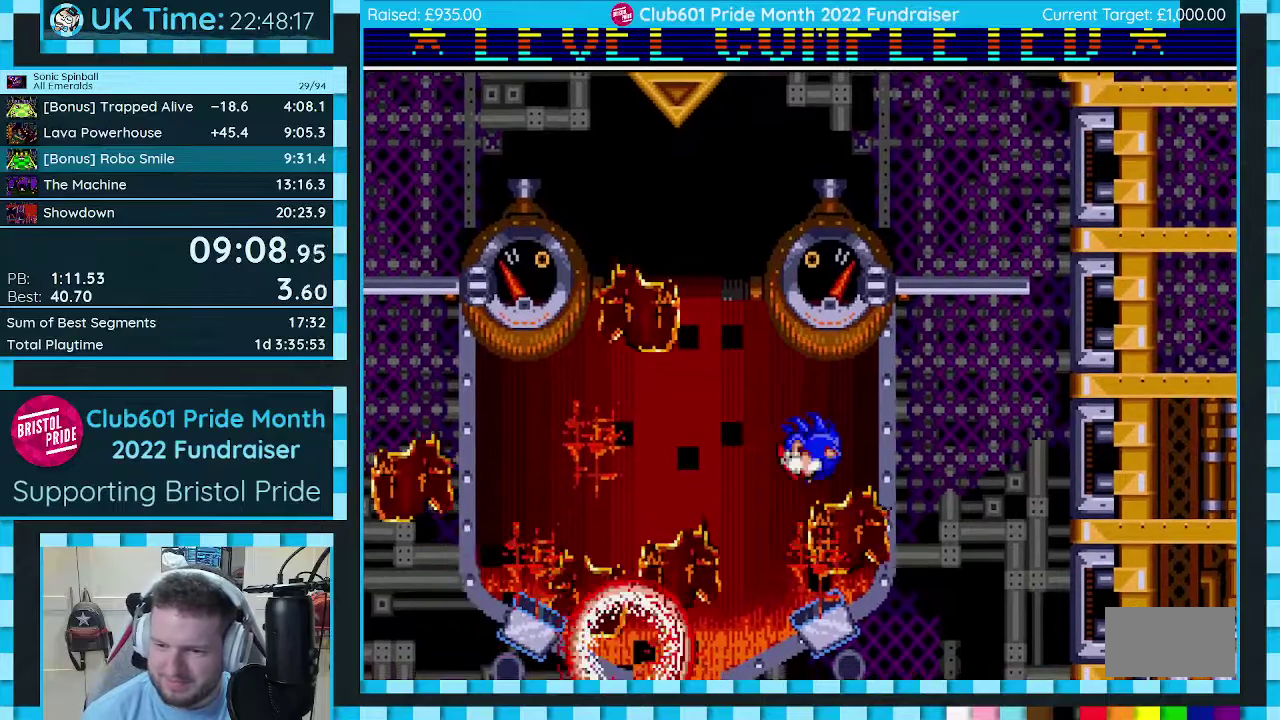
{"buttons": ["C"], "events": [[50, "A", "down"], [50, "B", "down"], [100, "A", "up"], [117, "B", "up"], [300, "C", "down"], [333, "B", "down"], [350, "A", "down"], [467, "A", "up"], [483, "B", "up"]]}
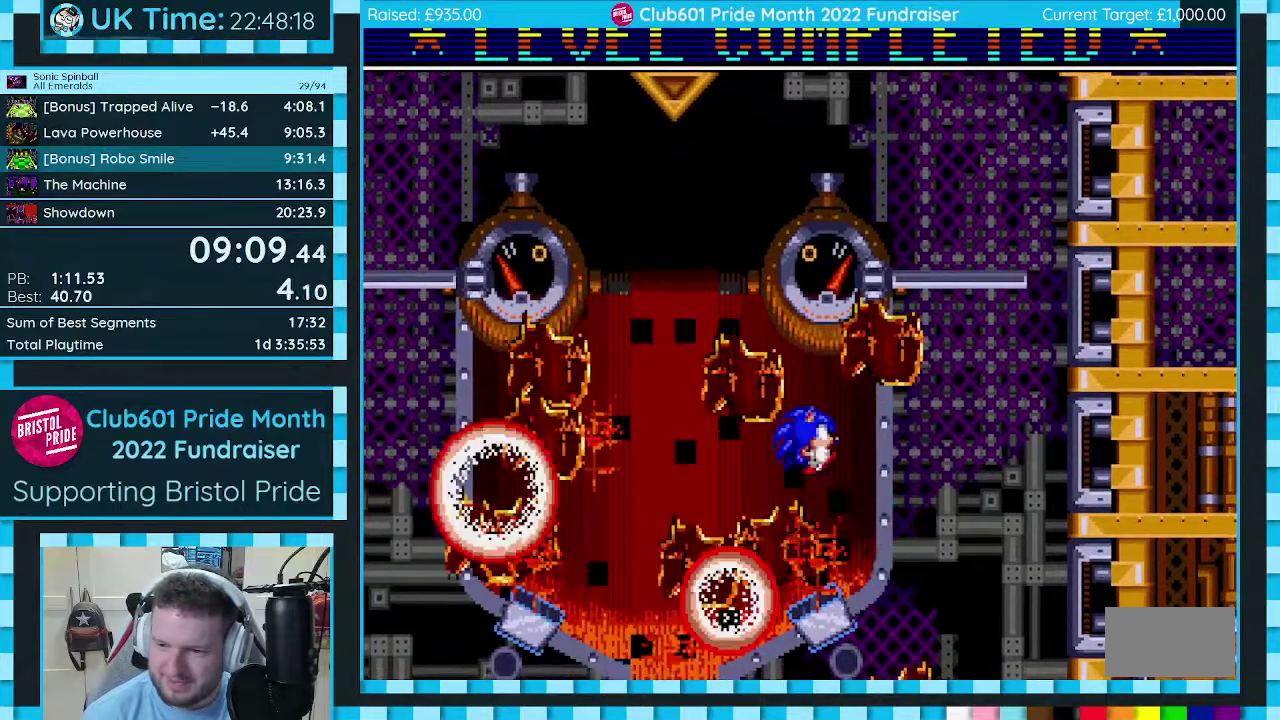
{"buttons": [], "events": [[200, "A", "down"], [200, "B", "down"], [433, "A", "up"], [450, "B", "up"], [467, "C", "up"]]}
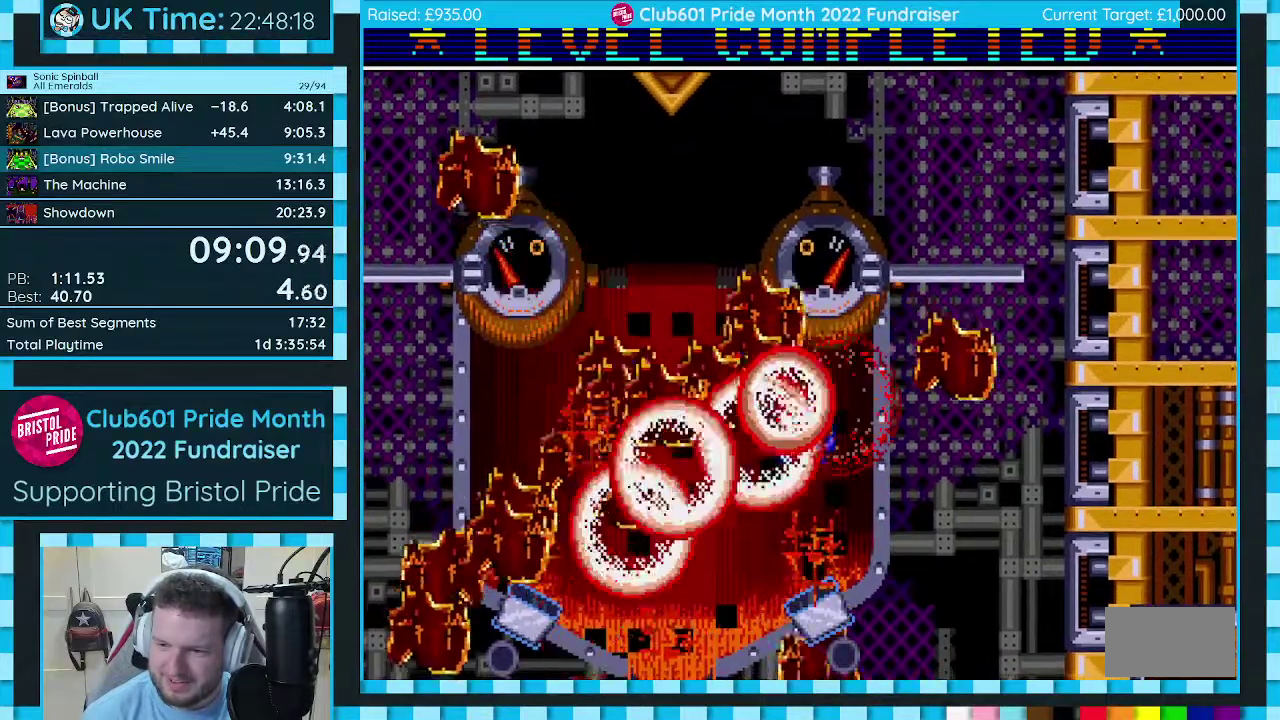
{"buttons": ["A", "B", "C", "L1"], "events": [[100, "C", "down"], [133, "A", "down"], [133, "B", "down"], [483, "L1", "down"]]}
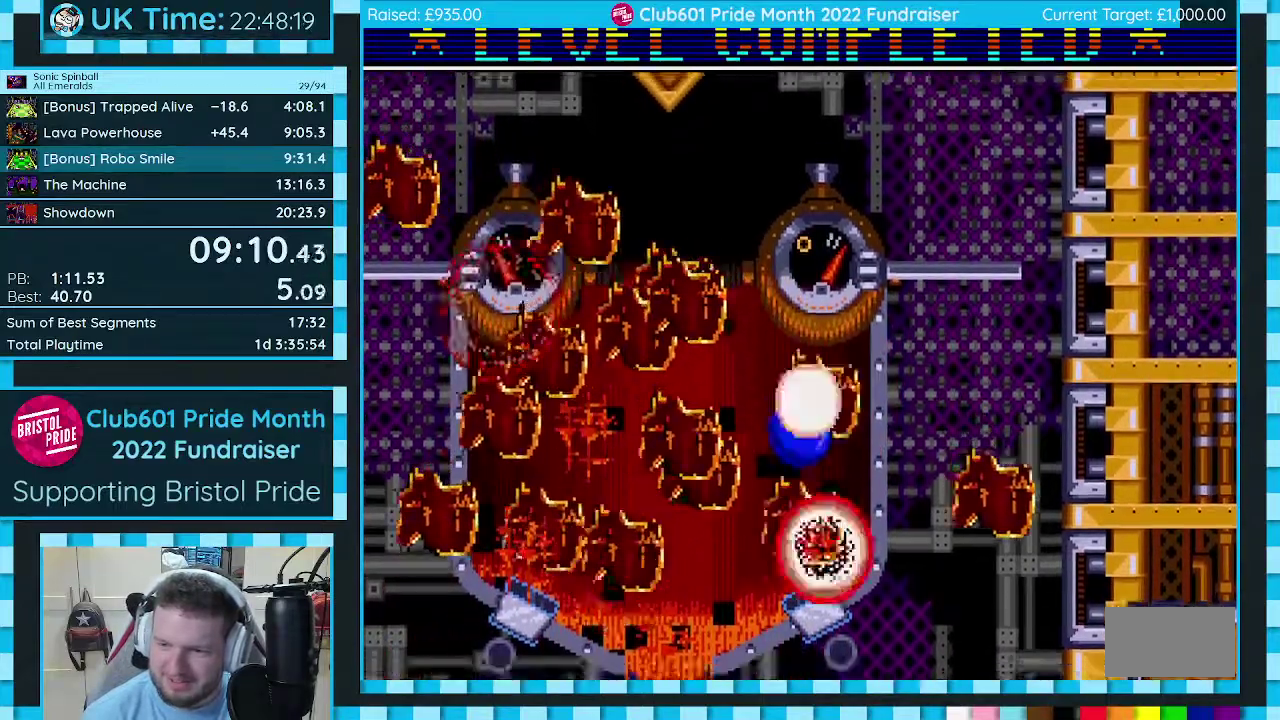
{"buttons": ["A", "B", "C"], "events": [[33, "L1", "up"]]}
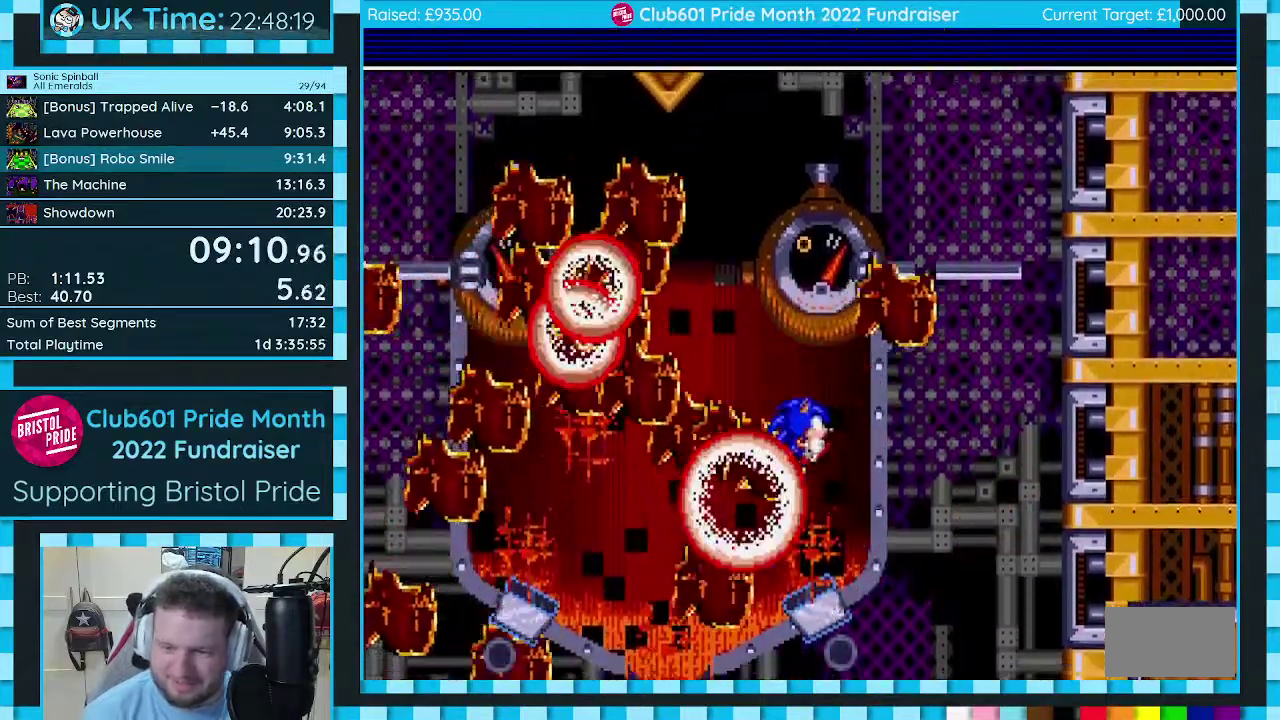
{"buttons": [], "events": [[350, "A", "up"], [400, "B", "up"], [400, "C", "up"]]}
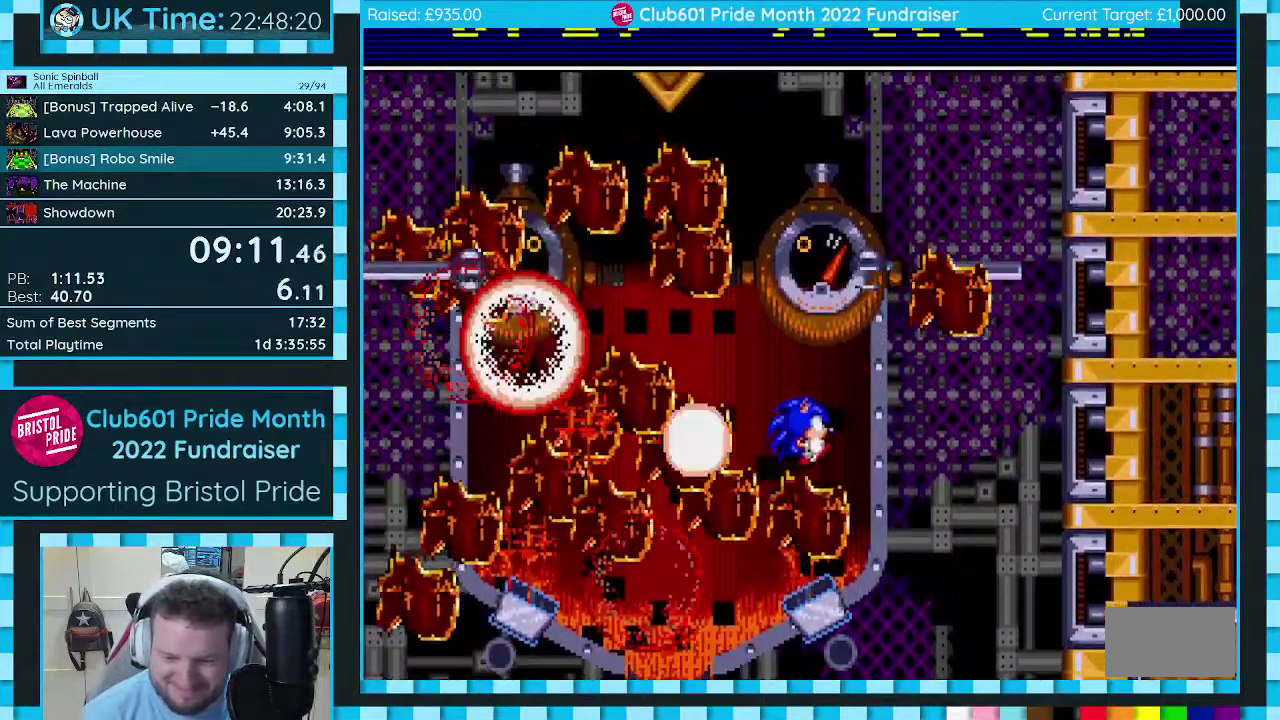
{"buttons": [], "events": []}
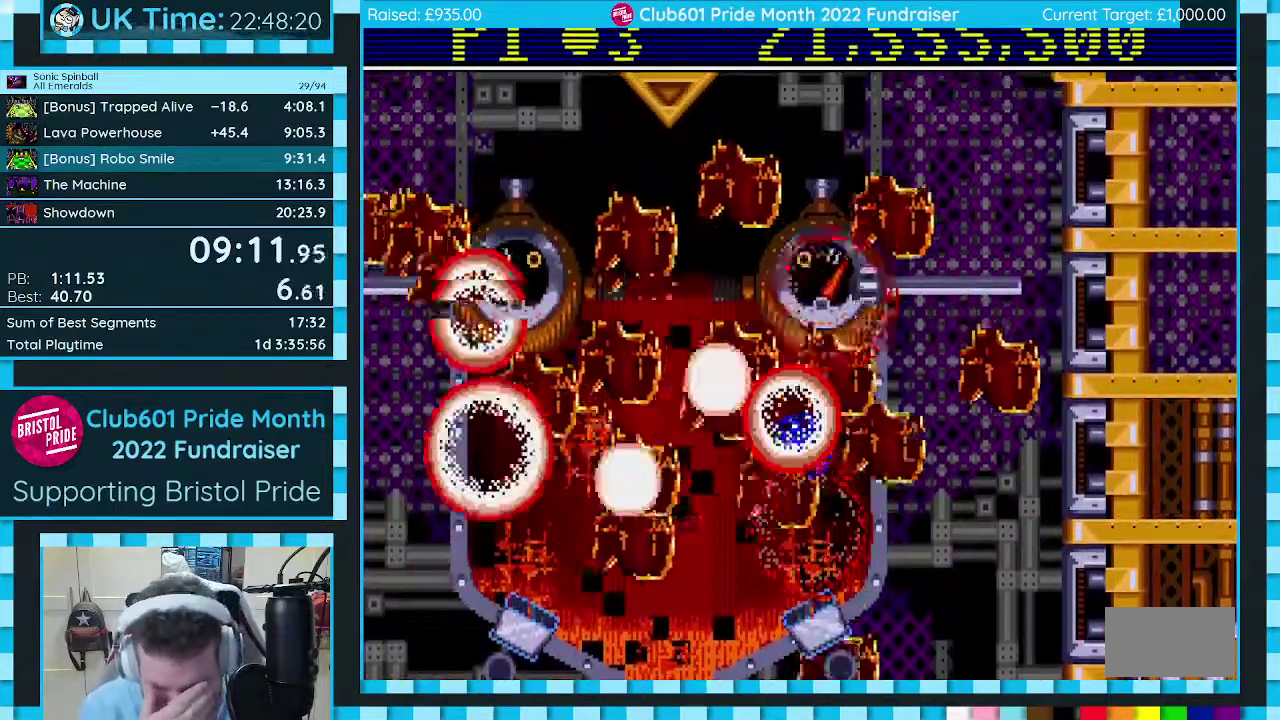
{"buttons": [], "events": []}
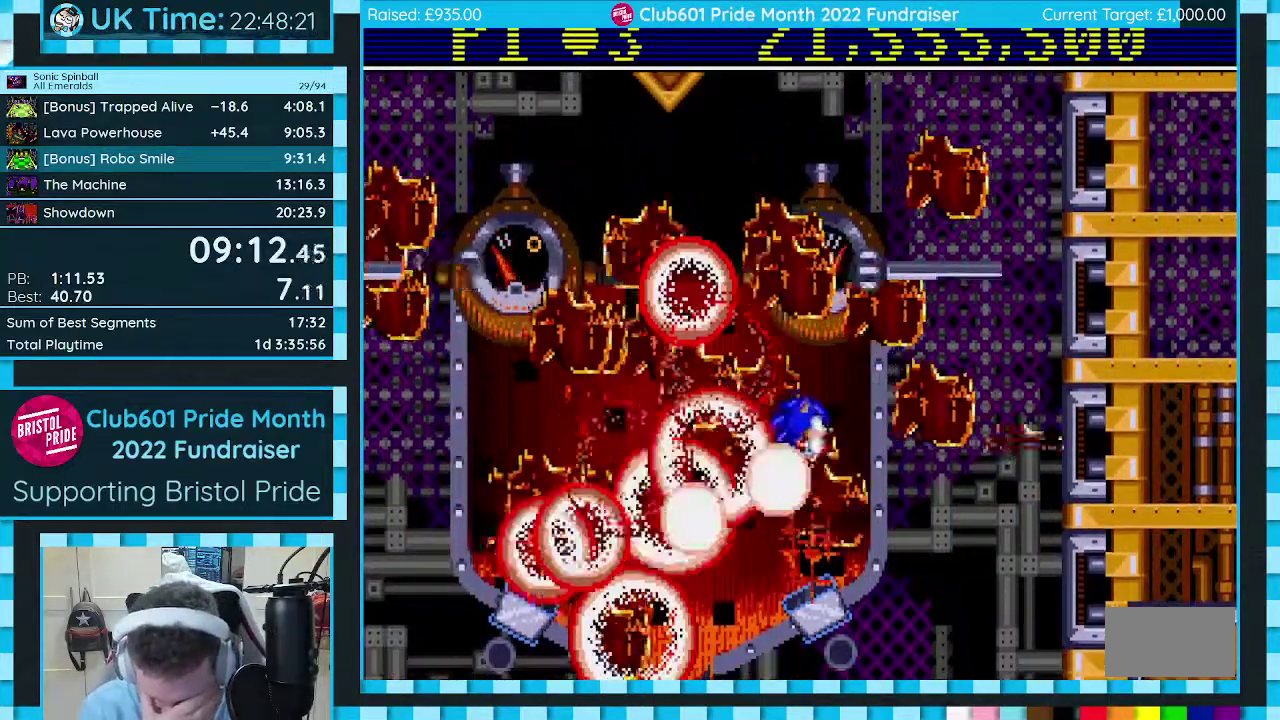
{"buttons": [], "events": []}
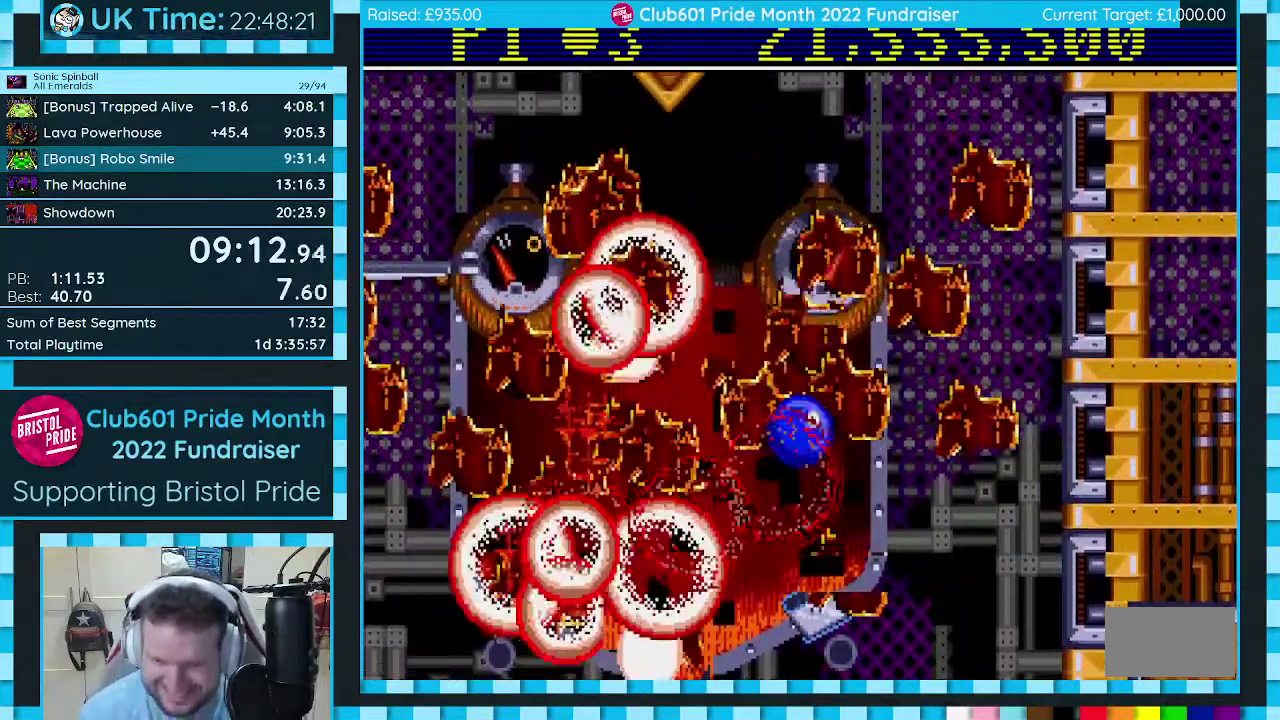
{"buttons": [], "events": [[400, "R1", "down"], [483, "R1", "up"]]}
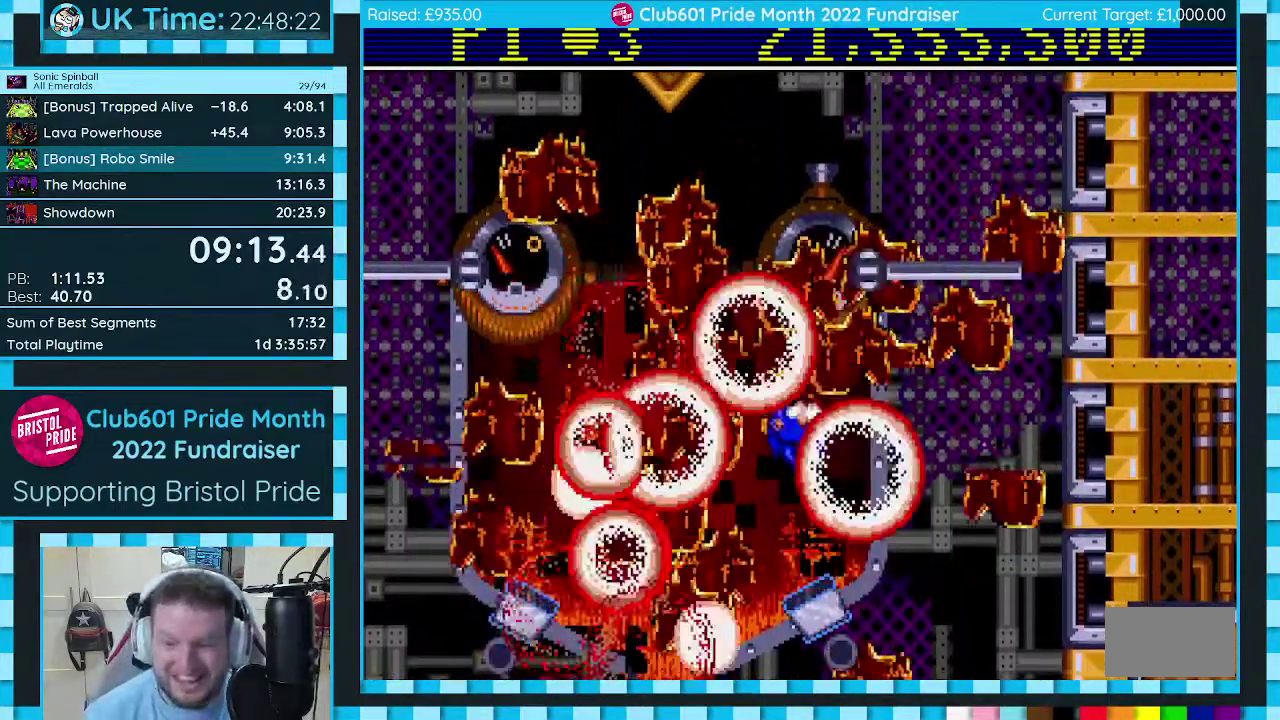
{"buttons": [], "events": [[250, "L1", "down"], [300, "L1", "up"], [383, "L1", "down"], [433, "L1", "up"]]}
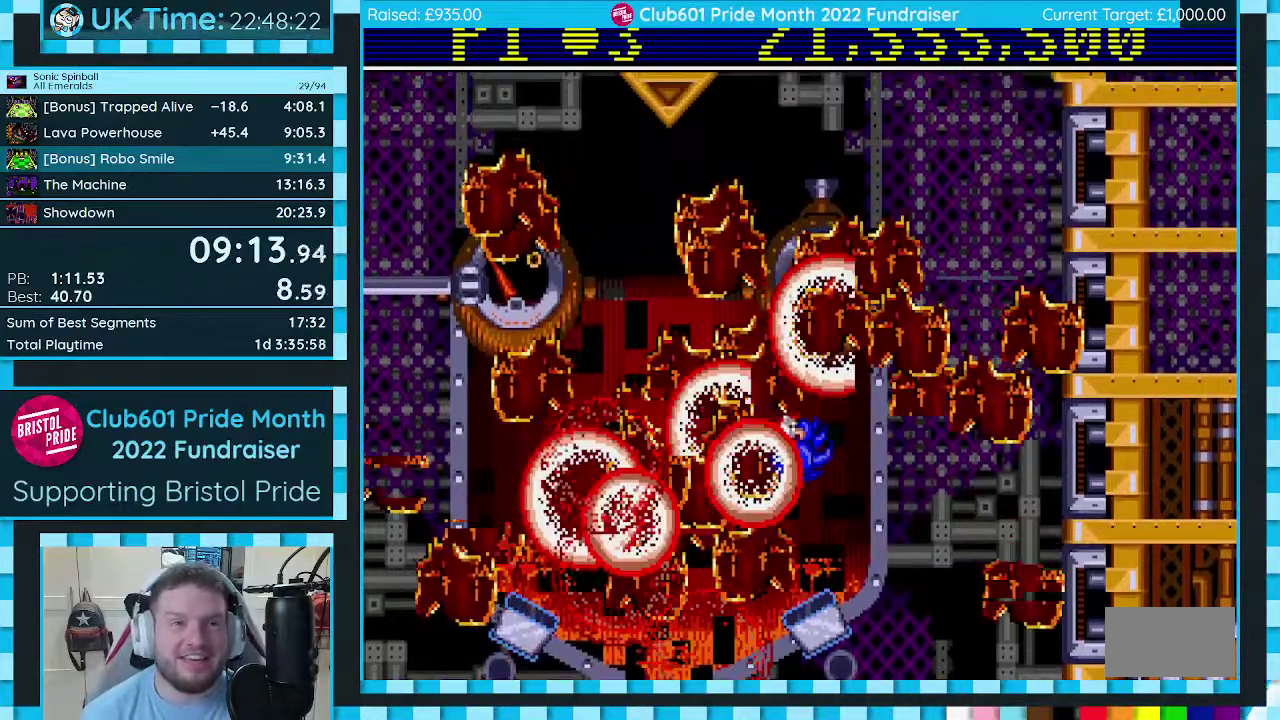
{"buttons": [], "events": []}
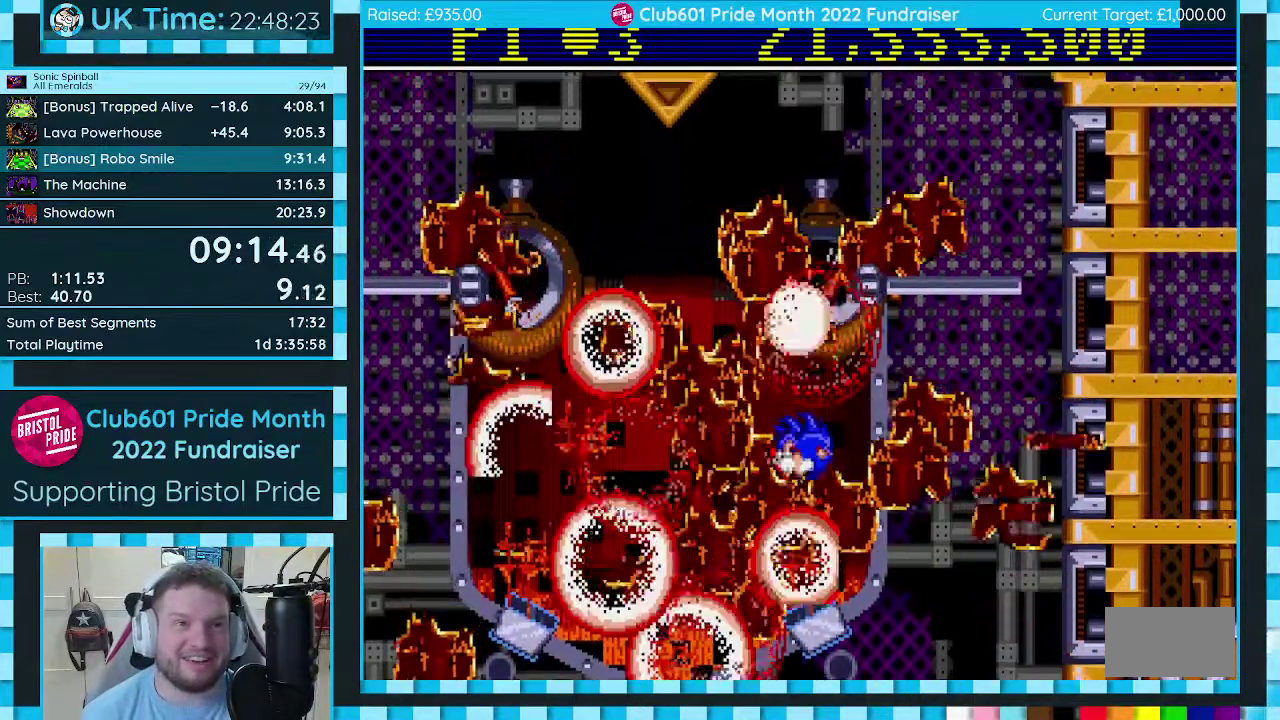
{"buttons": [], "events": []}
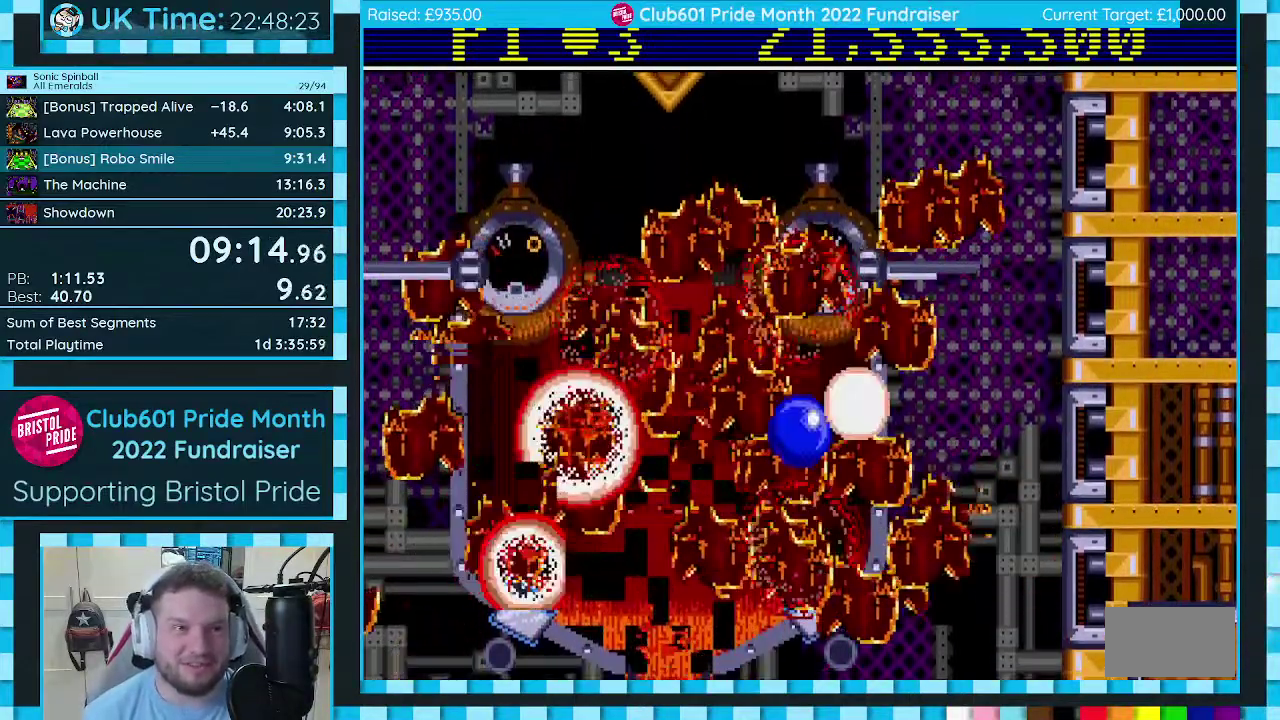
{"buttons": [], "events": []}
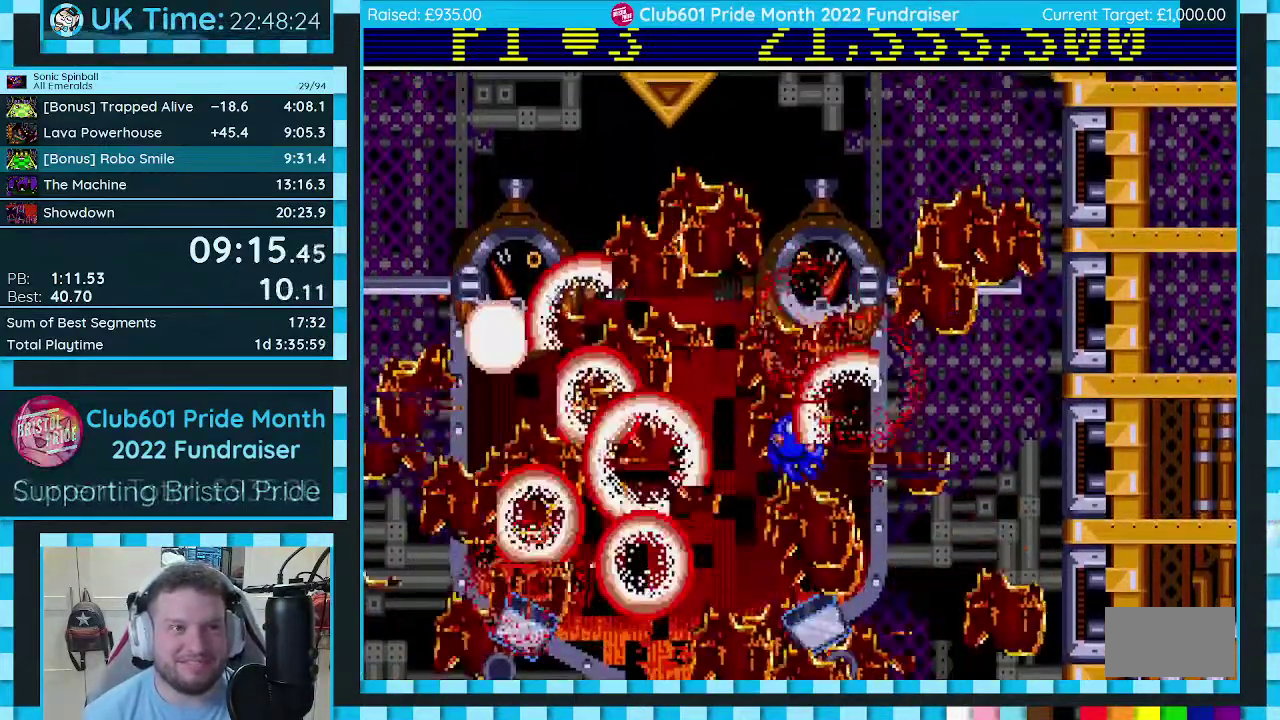
{"buttons": [], "events": []}
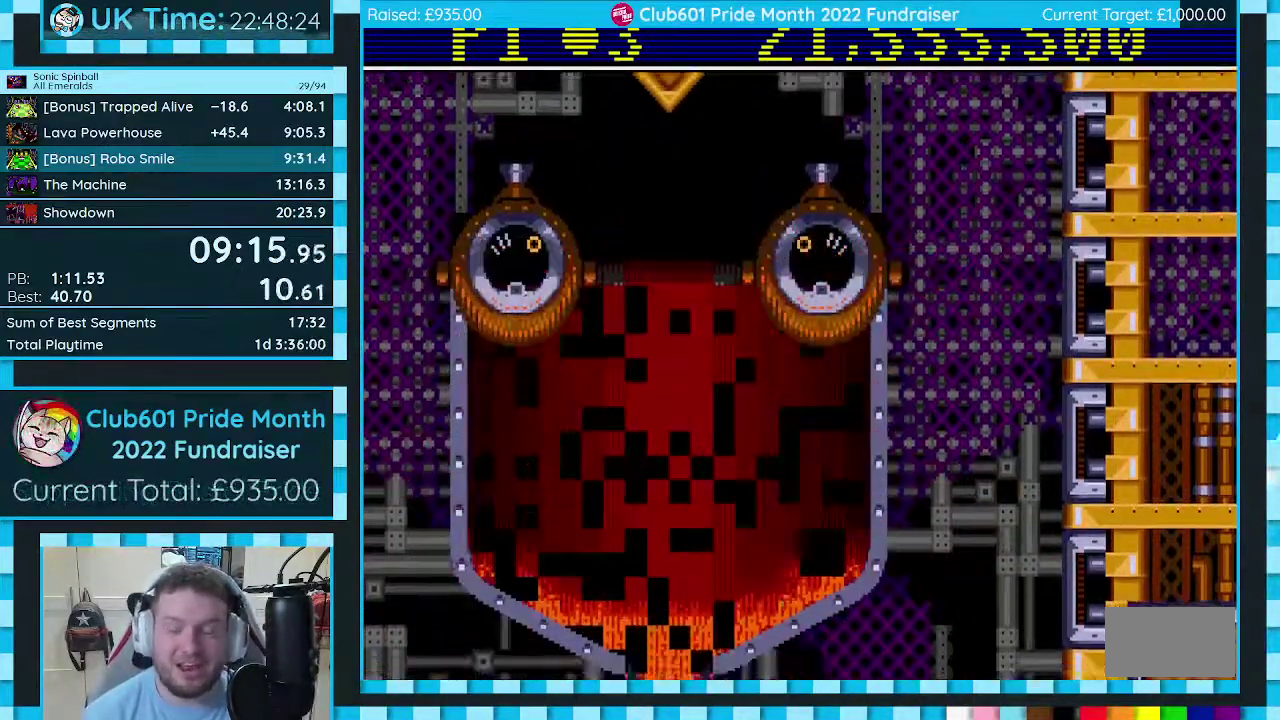
{"buttons": [], "events": []}
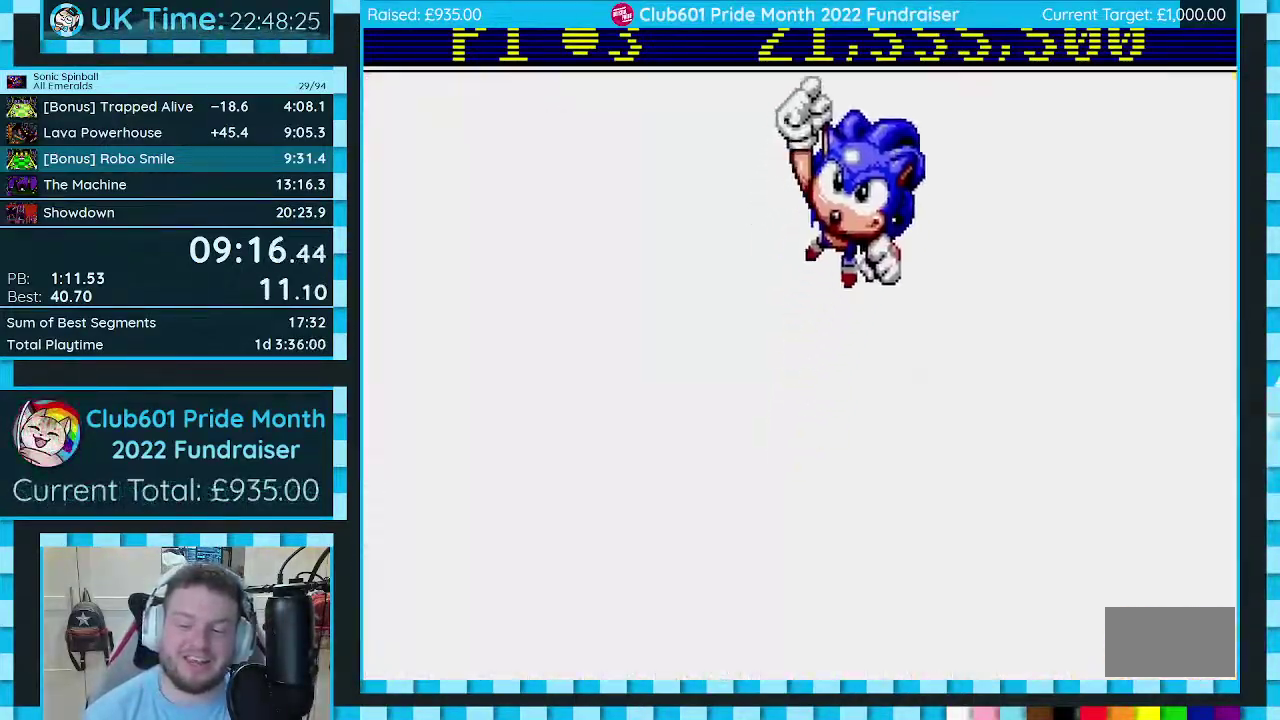
{"buttons": ["A", "B", "C"], "events": [[167, "A", "down"], [400, "C", "down"], [417, "B", "down"]]}
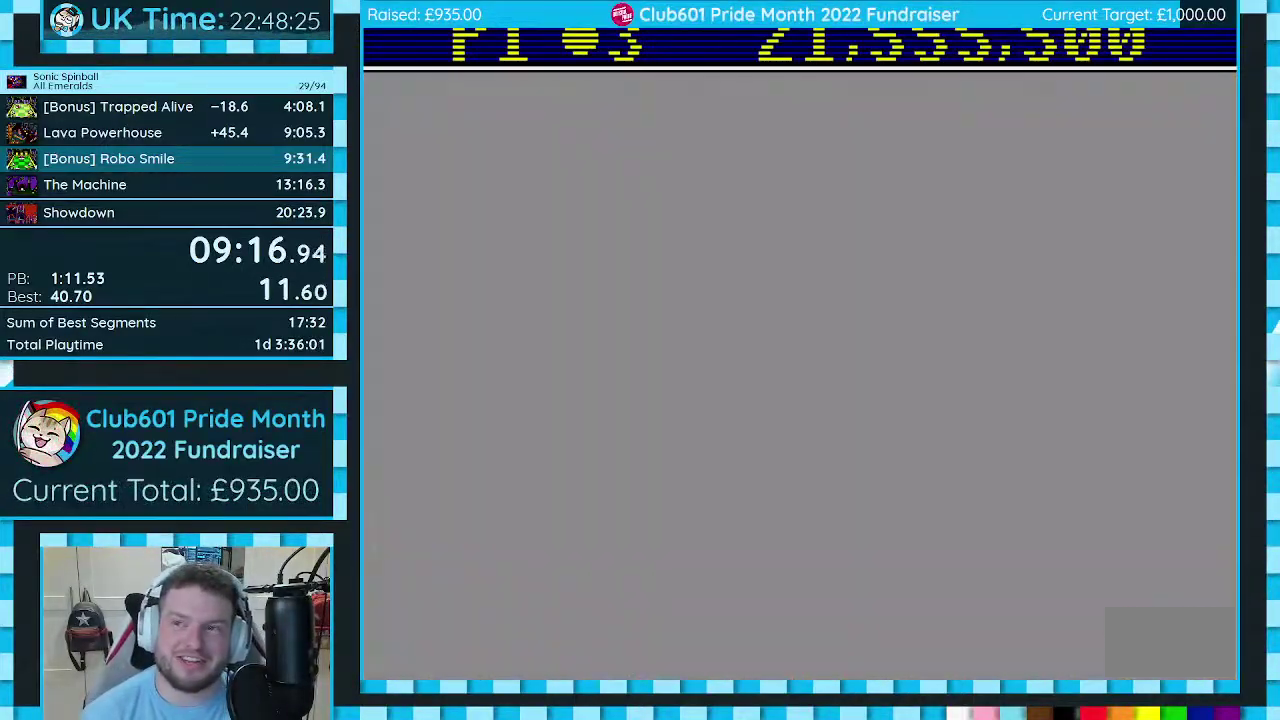
{"buttons": ["A", "B", "C"], "events": [[50, "A", "up"], [133, "A", "down"], [217, "A", "up"], [250, "B", "up"], [300, "B", "down"], [317, "A", "down"], [400, "A", "up"], [400, "B", "up"], [450, "A", "down"], [467, "B", "down"]]}
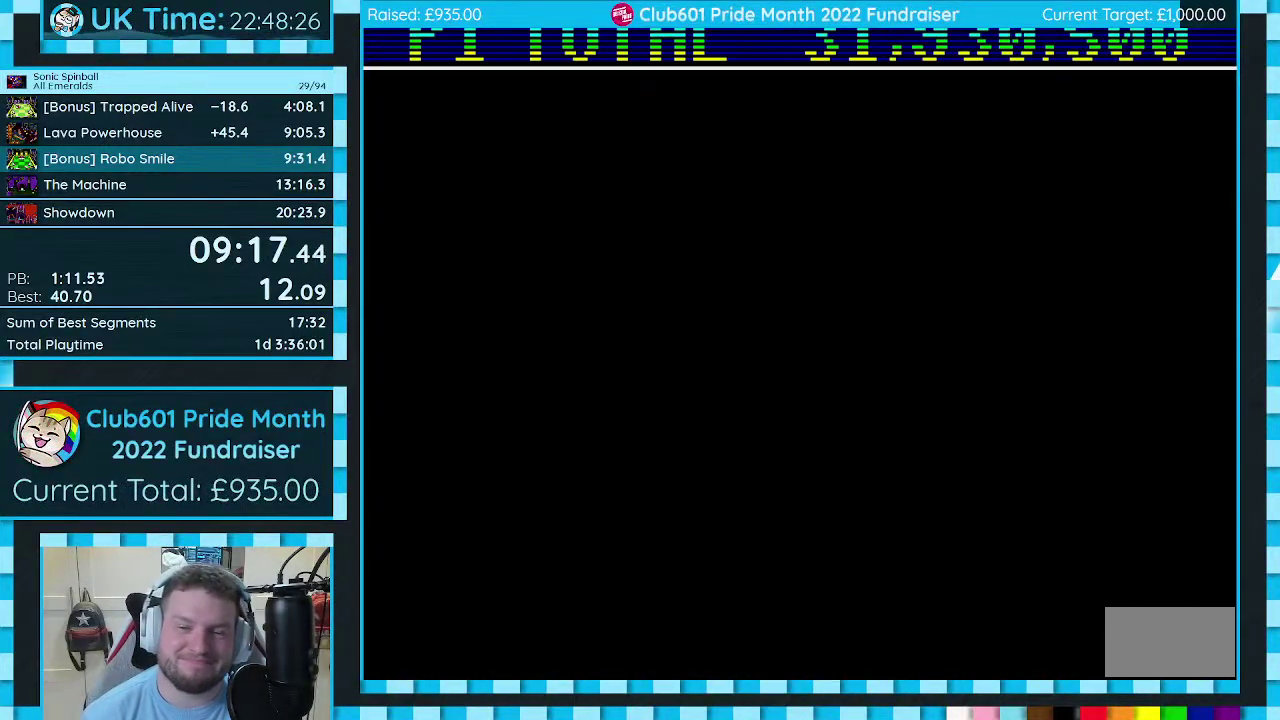
{"buttons": [], "events": [[33, "A", "up"], [33, "B", "up"], [83, "B", "down"], [100, "A", "down"], [150, "A", "up"], [167, "B", "up"], [217, "B", "down"], [300, "B", "up"], [350, "C", "up"]]}
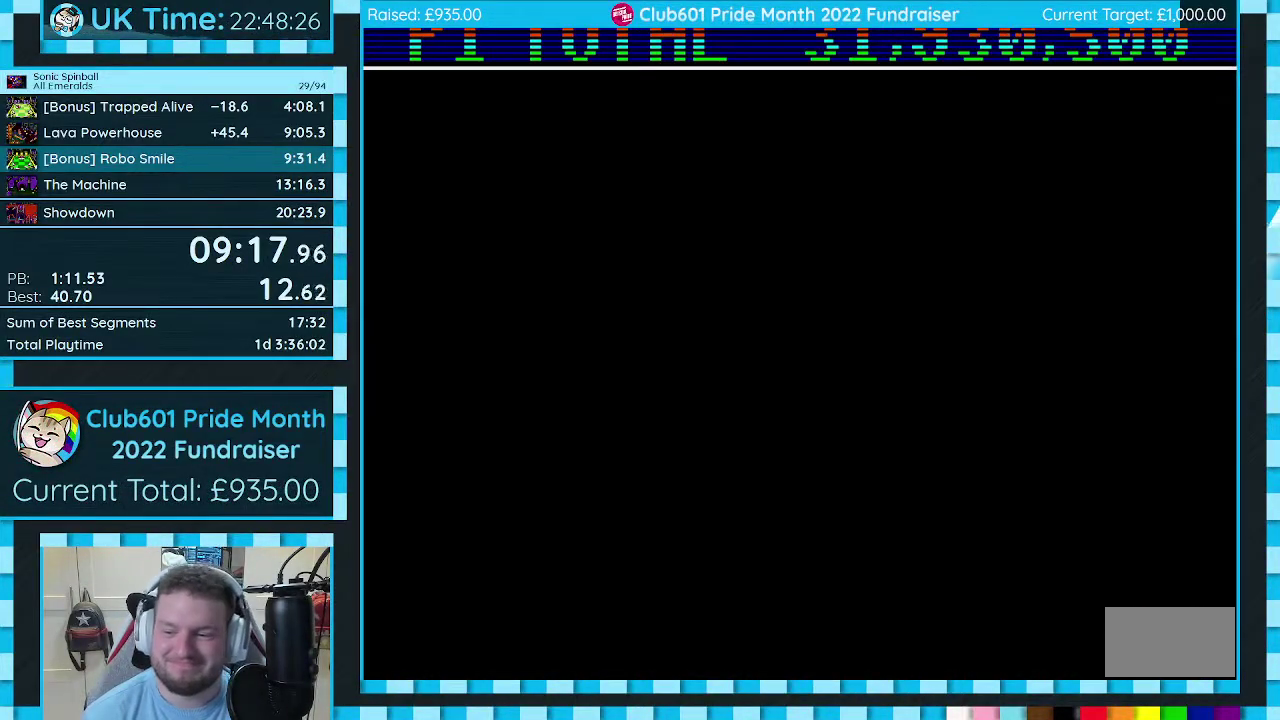
{"buttons": [], "events": []}
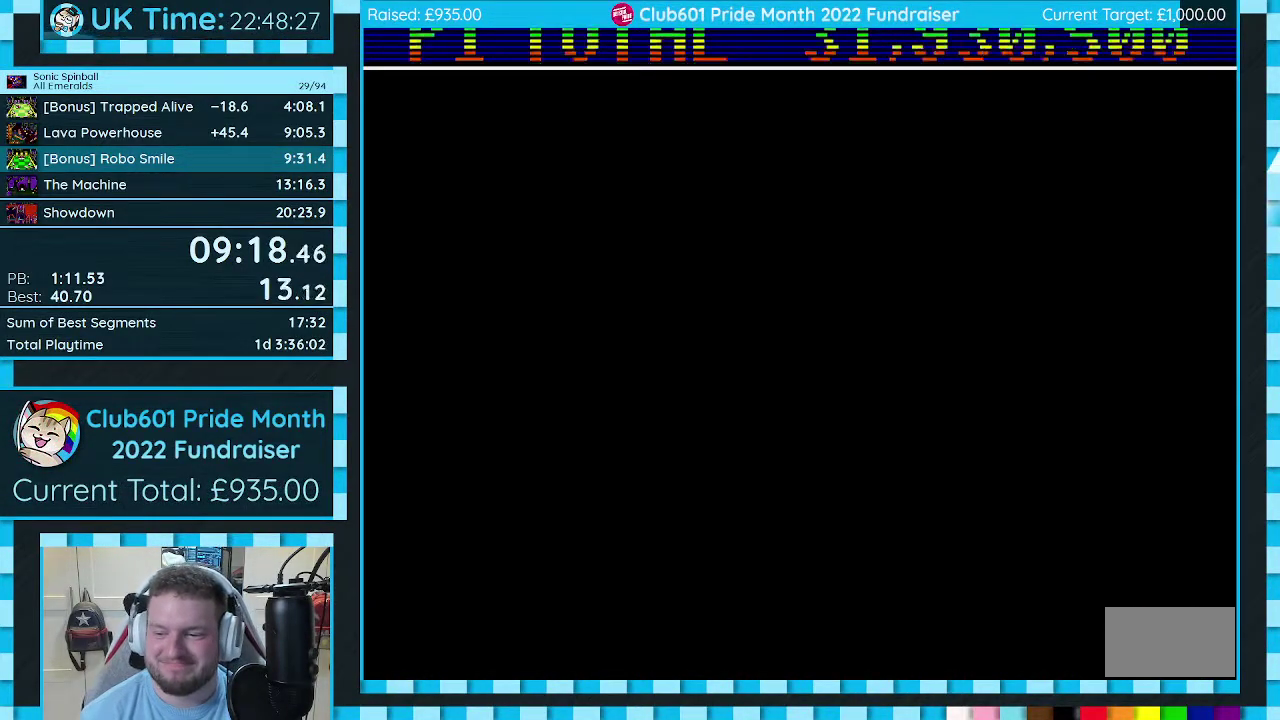
{"buttons": [], "events": []}
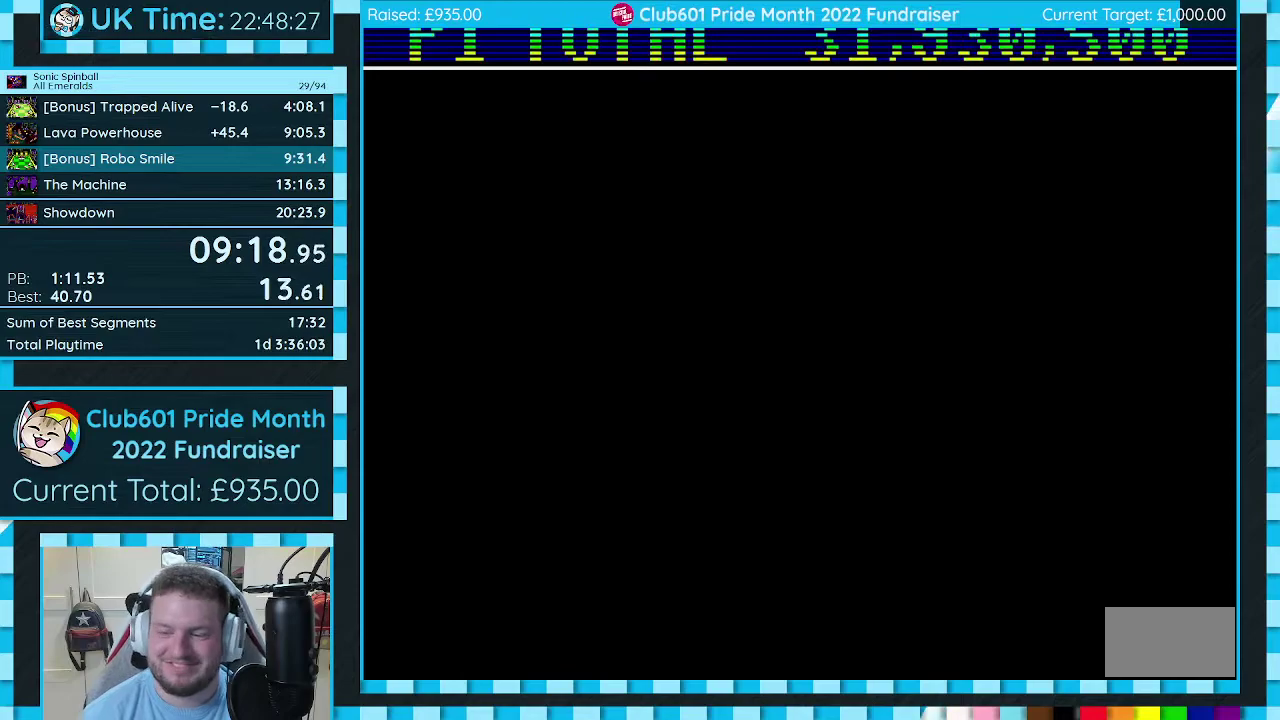
{"buttons": [], "events": []}
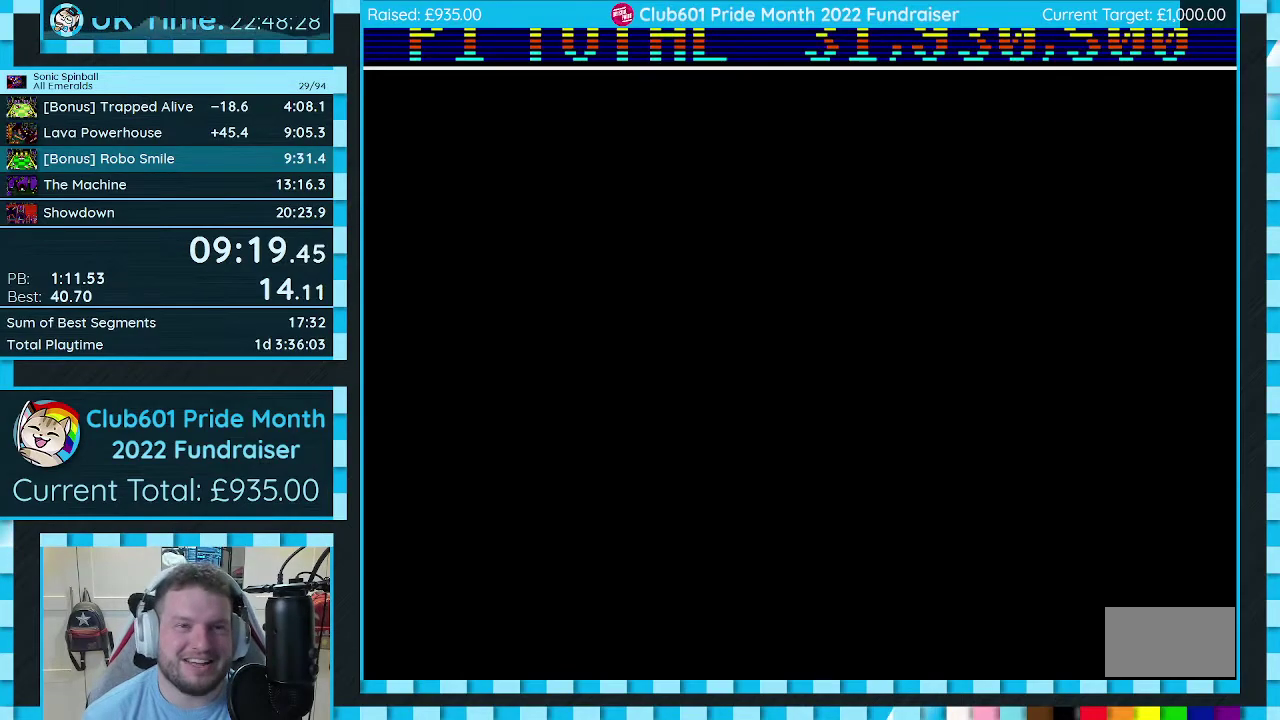
{"buttons": [], "events": []}
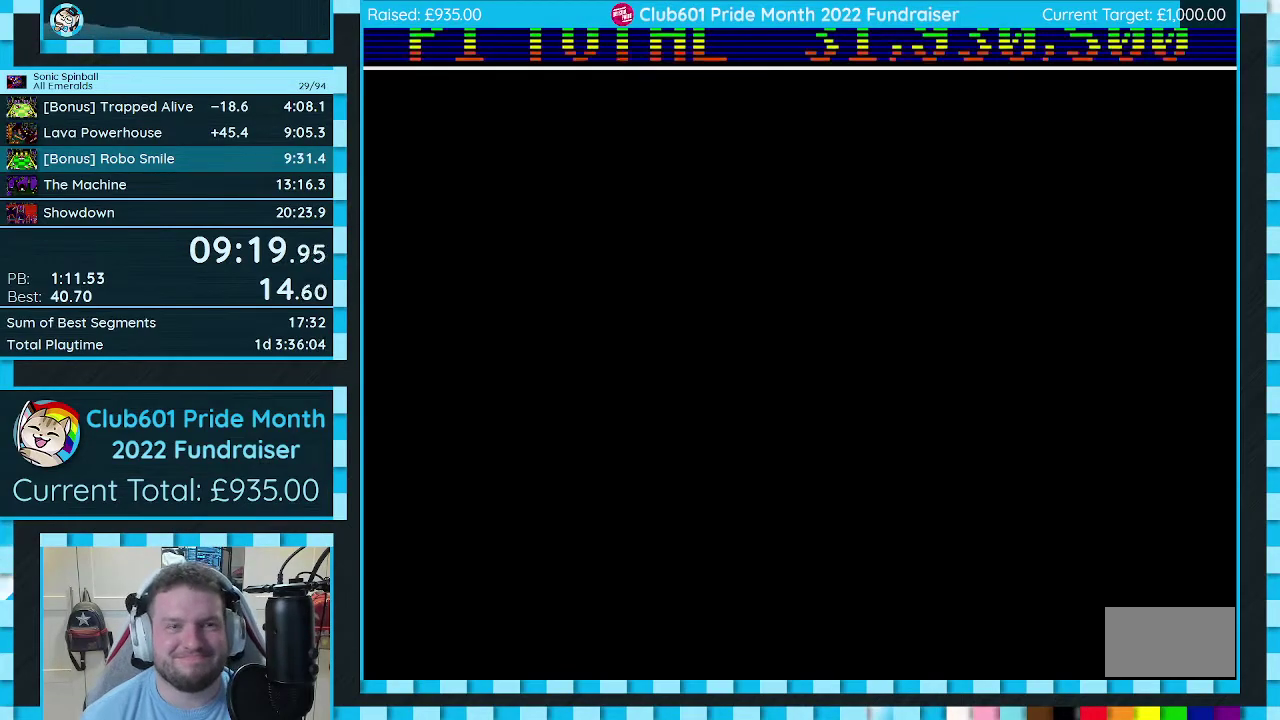
{"buttons": [], "events": []}
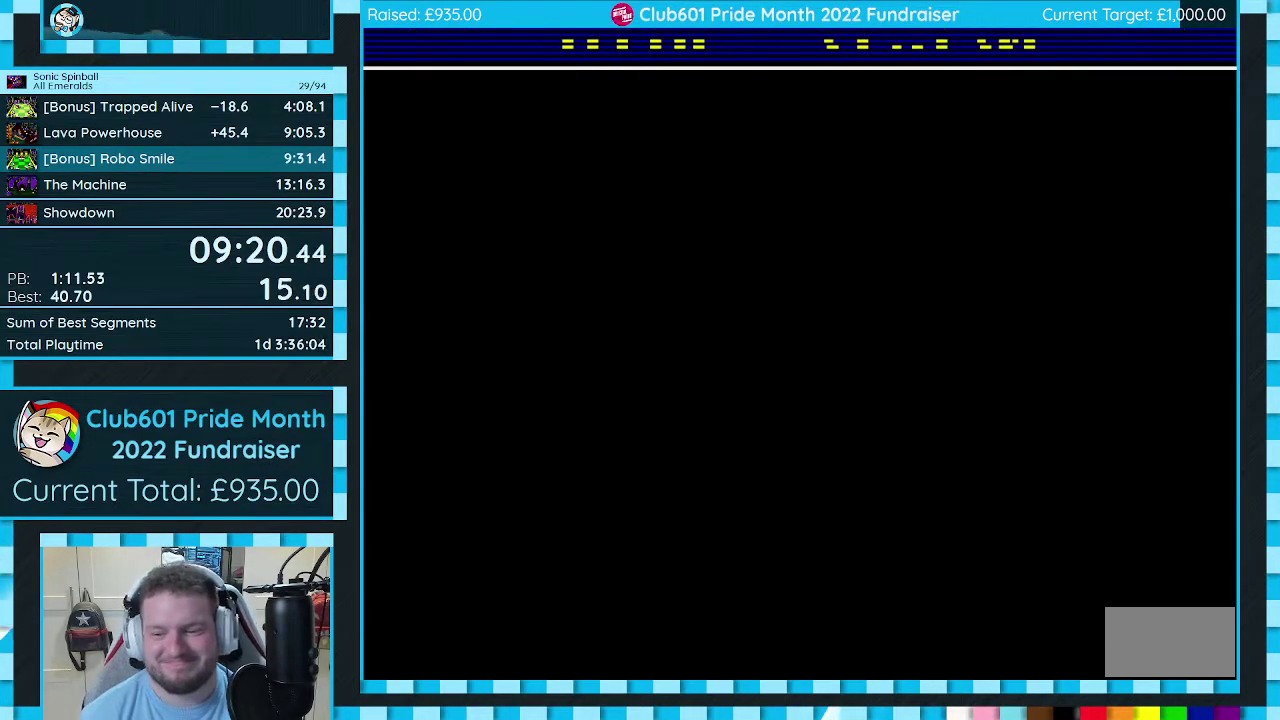
{"buttons": [], "events": []}
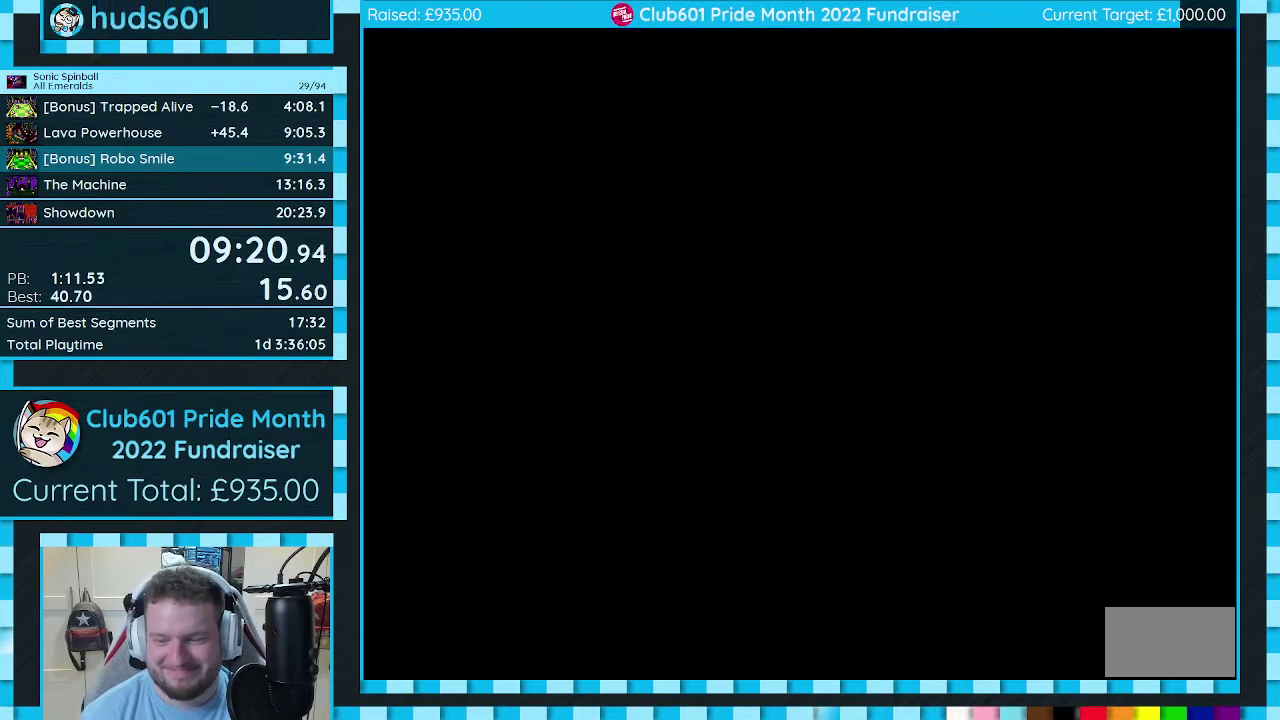
{"buttons": [], "events": []}
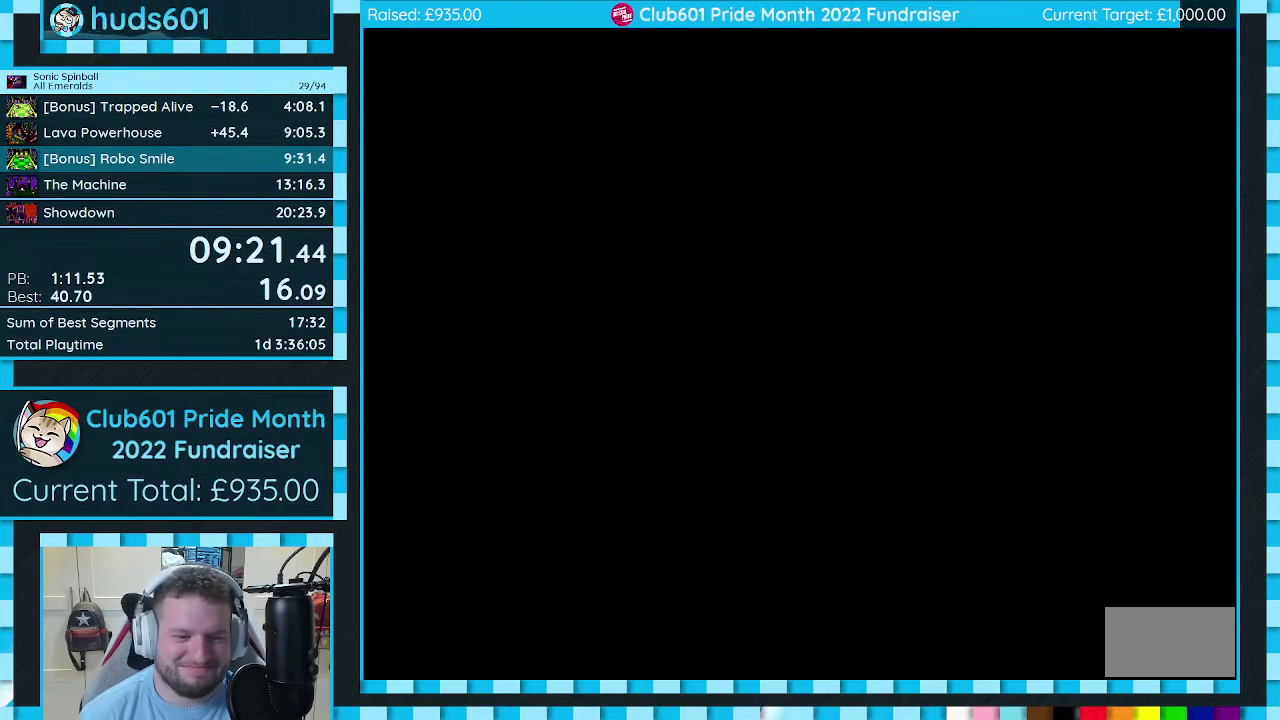
{"buttons": [], "events": []}
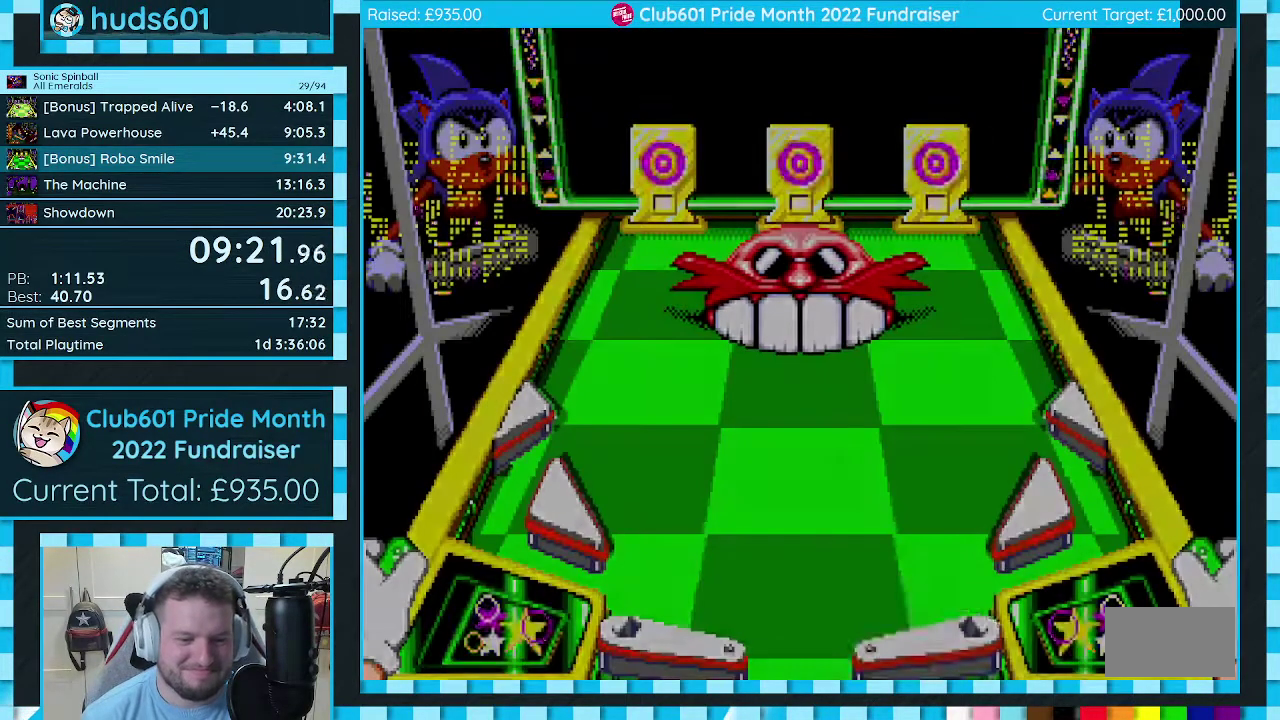
{"buttons": ["A", "B"], "events": [[200, "B", "down"], [217, "A", "down"]]}